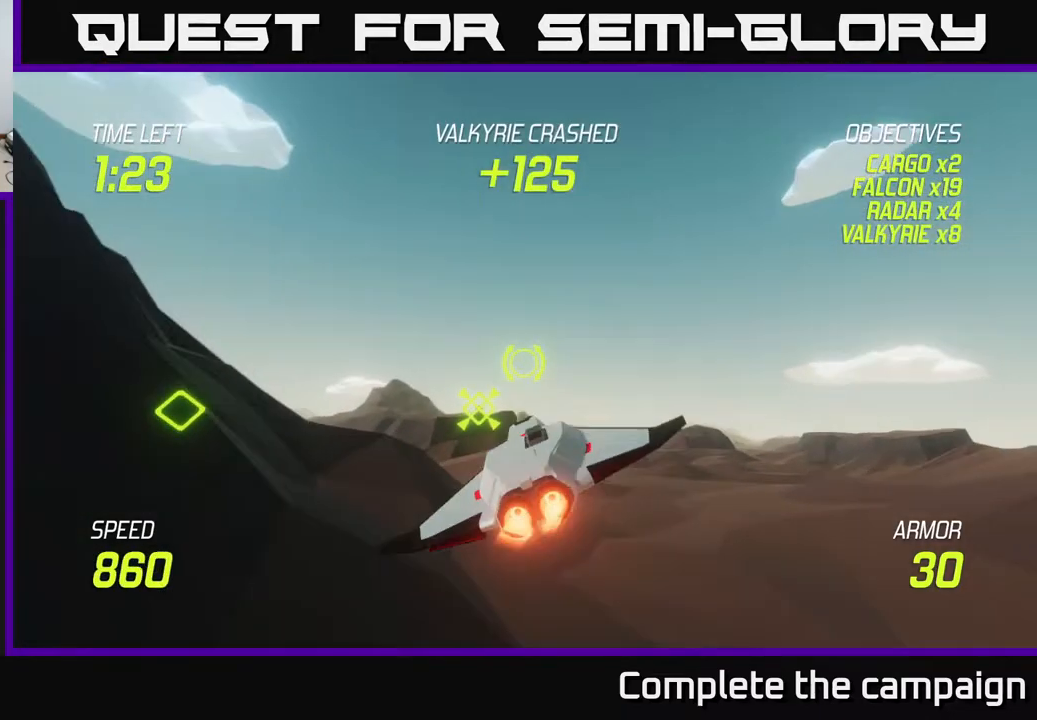
Gameplay with a controller (Xbox layout); each line is a JSON object with the inputs held at the frame after it. "events" lists button and stick changes between this image and that frame as [ms after this image, input, new state], when the widget could be followed in between.
{"buttons": ["L2"], "left_stick": "center", "right_stick": "center", "events": [[83, "left_stick", "left"], [283, "left_stick", "up-left"], [450, "left_stick", "center"]]}
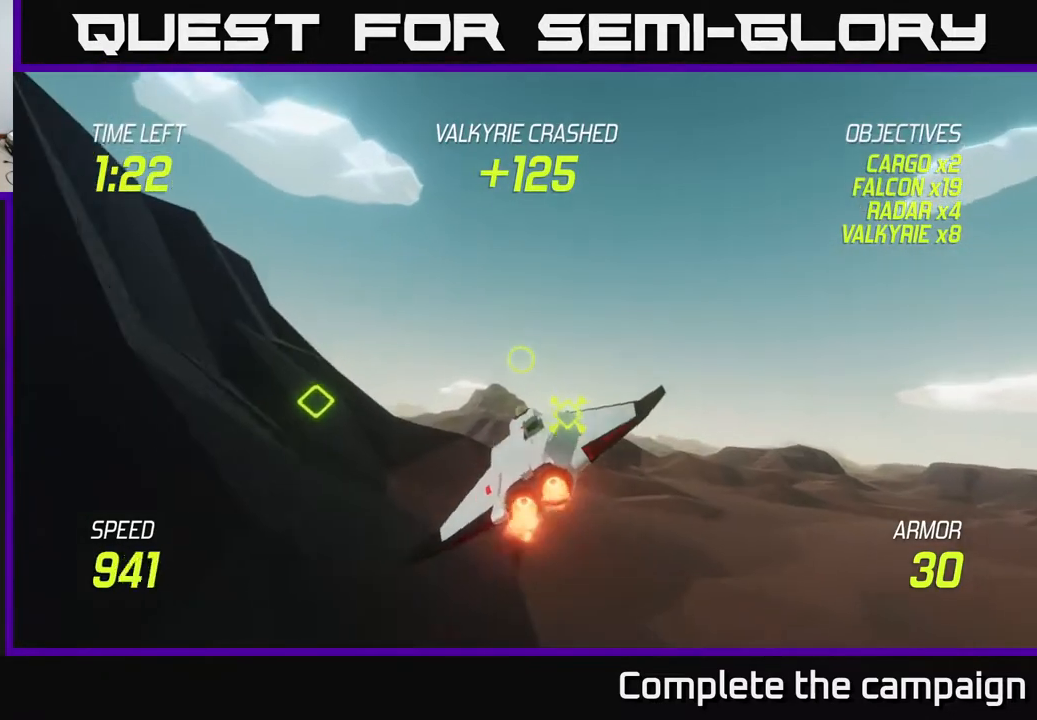
{"buttons": ["L2"], "left_stick": "left", "right_stick": "center", "events": [[333, "left_stick", "up-left"], [433, "left_stick", "left"]]}
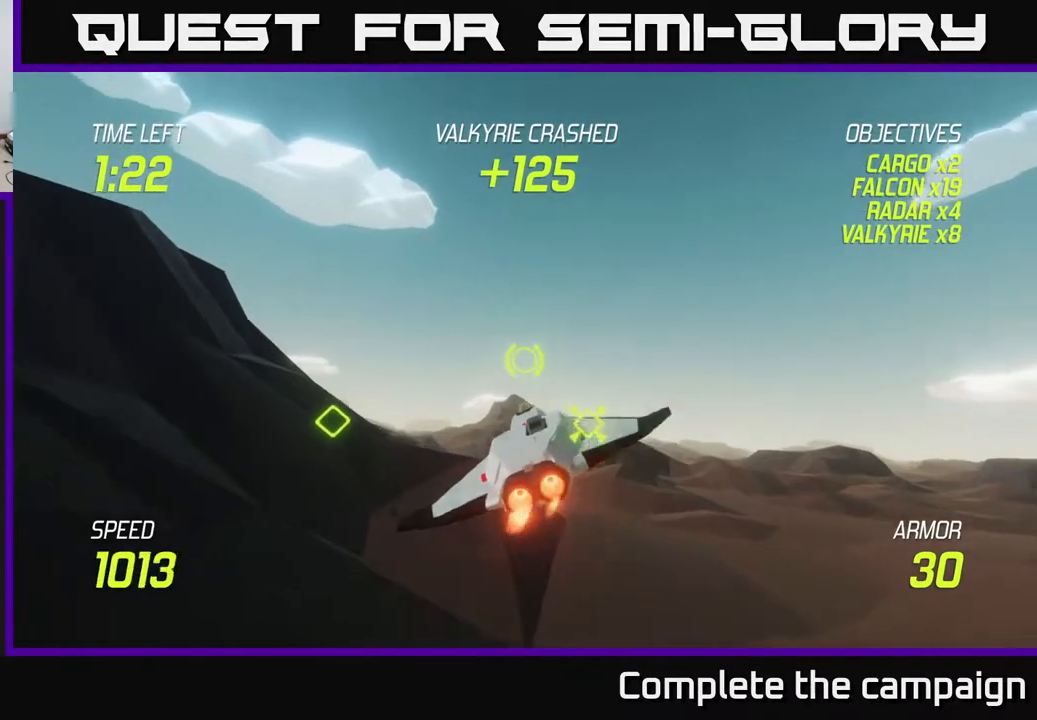
{"buttons": ["L2"], "left_stick": "center", "right_stick": "center", "events": [[100, "left_stick", "center"]]}
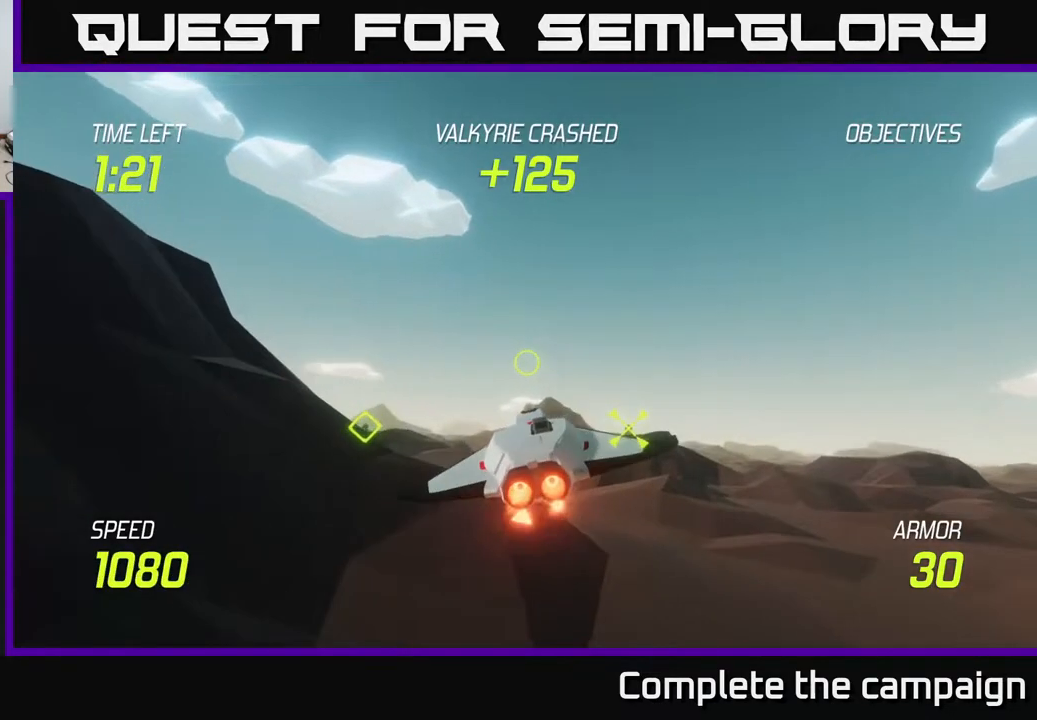
{"buttons": ["L2"], "left_stick": "down-right", "right_stick": "center", "events": [[233, "left_stick", "down"], [383, "left_stick", "down-right"]]}
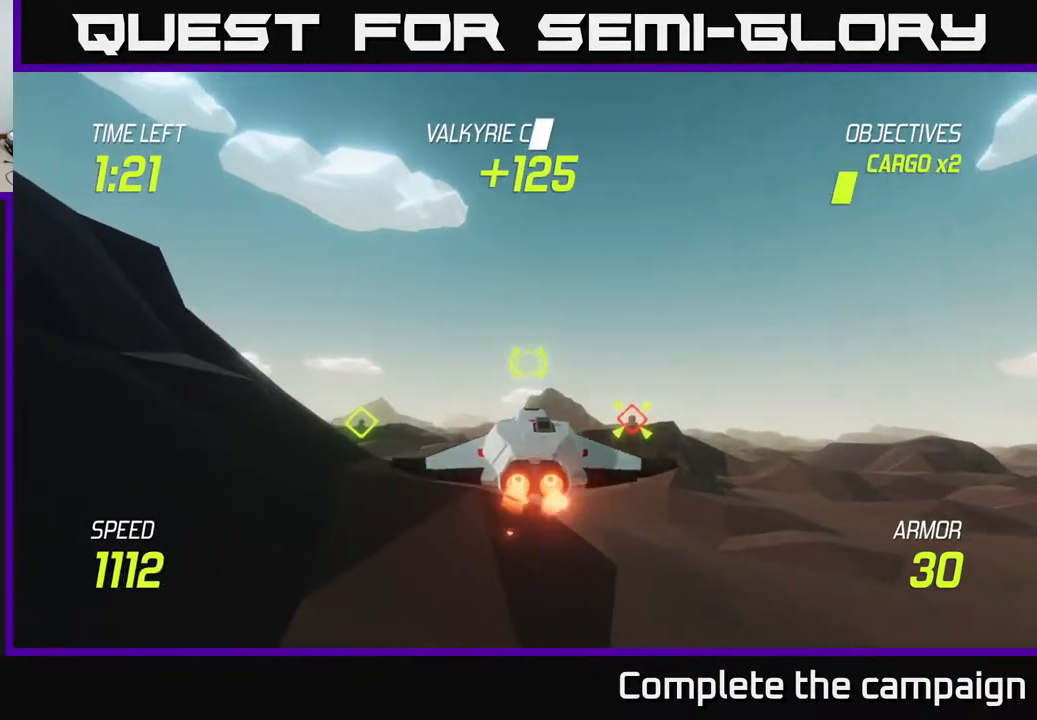
{"buttons": ["L2"], "left_stick": "center", "right_stick": "center", "events": [[150, "left_stick", "right"], [433, "left_stick", "center"]]}
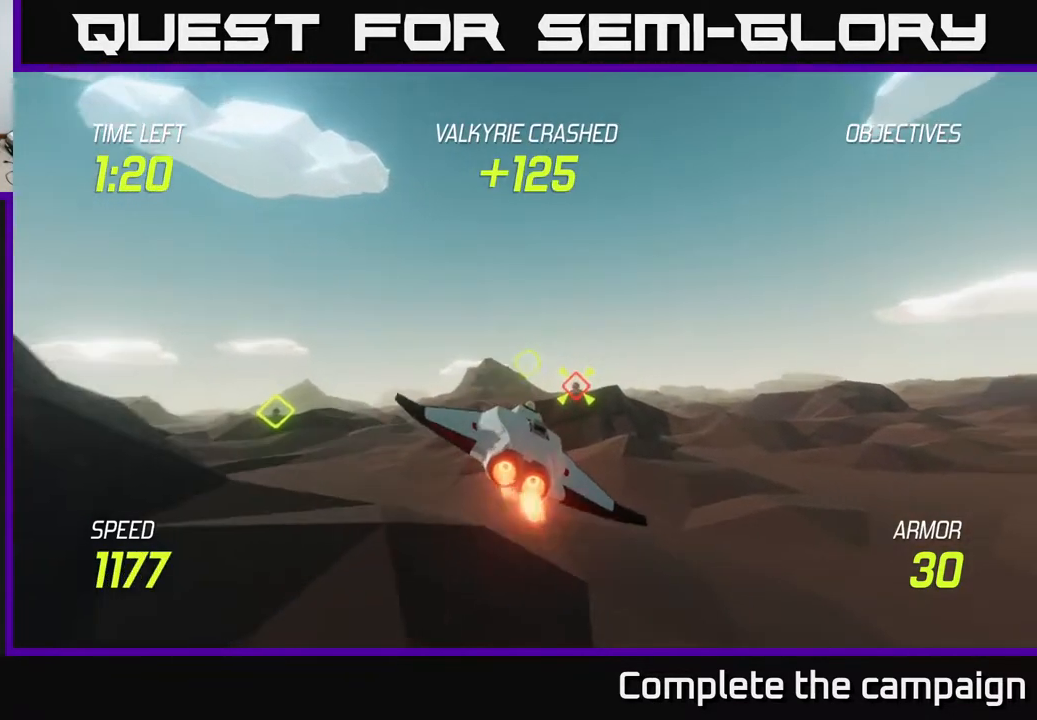
{"buttons": ["L2"], "left_stick": "center", "right_stick": "center", "events": [[67, "left_stick", "right"], [233, "left_stick", "center"], [333, "R2", "down"], [450, "R2", "up"]]}
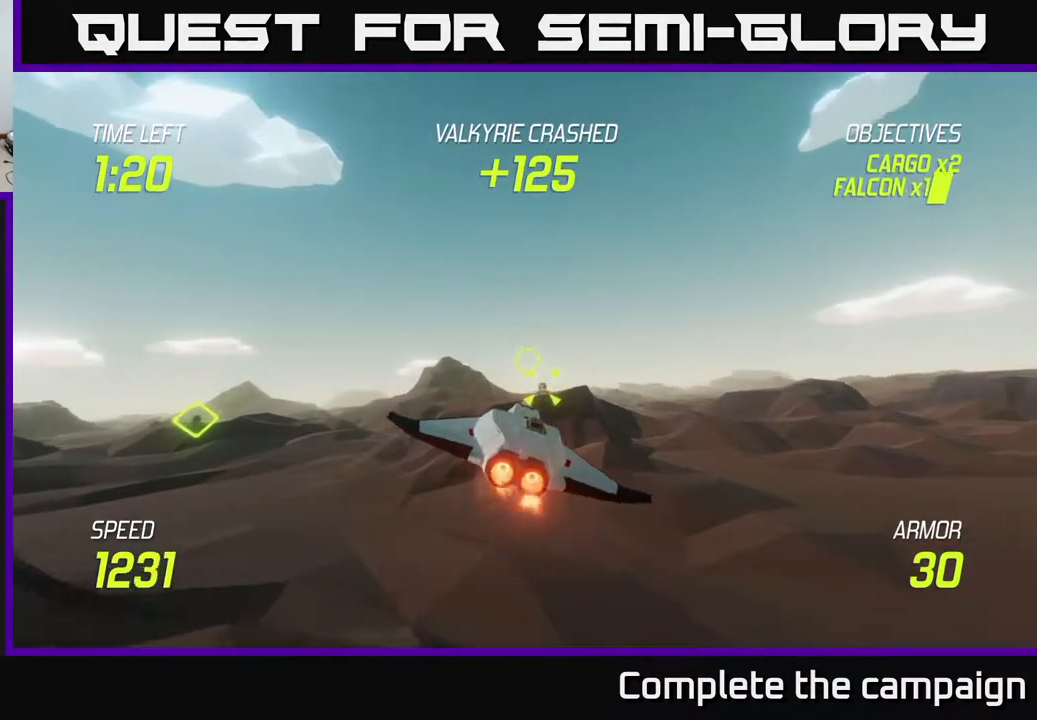
{"buttons": ["L2"], "left_stick": "center", "right_stick": "center", "events": [[83, "R2", "down"], [217, "left_stick", "down-left"], [283, "R2", "up"], [467, "left_stick", "center"]]}
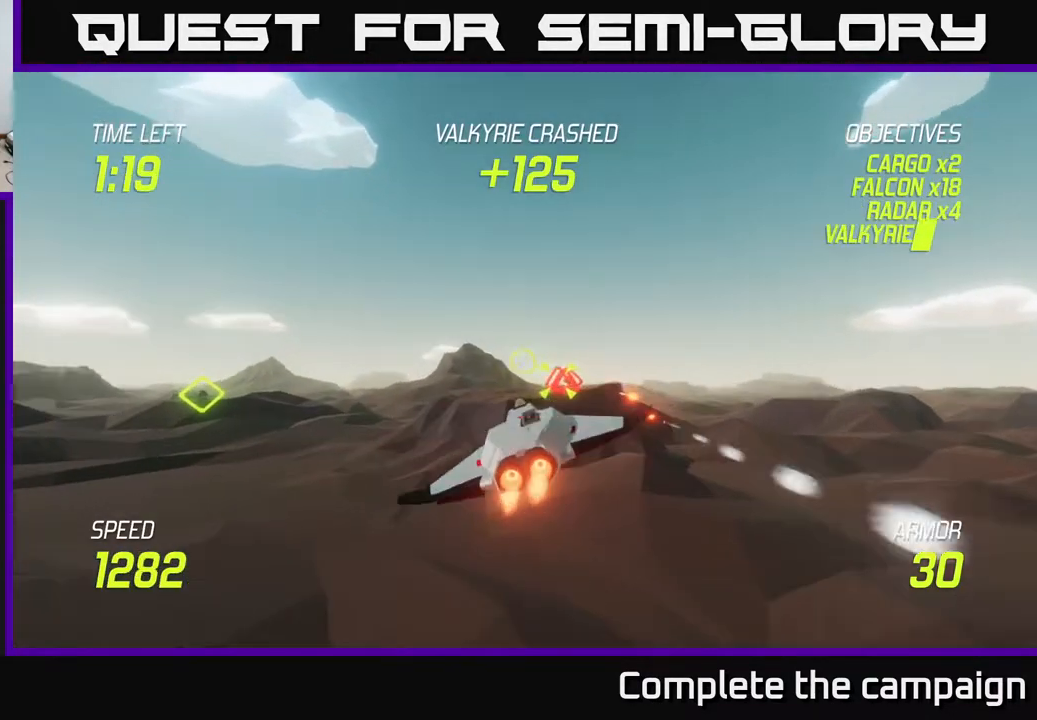
{"buttons": ["L2"], "left_stick": "right", "right_stick": "center", "events": [[17, "left_stick", "right"], [200, "left_stick", "center"], [483, "left_stick", "right"]]}
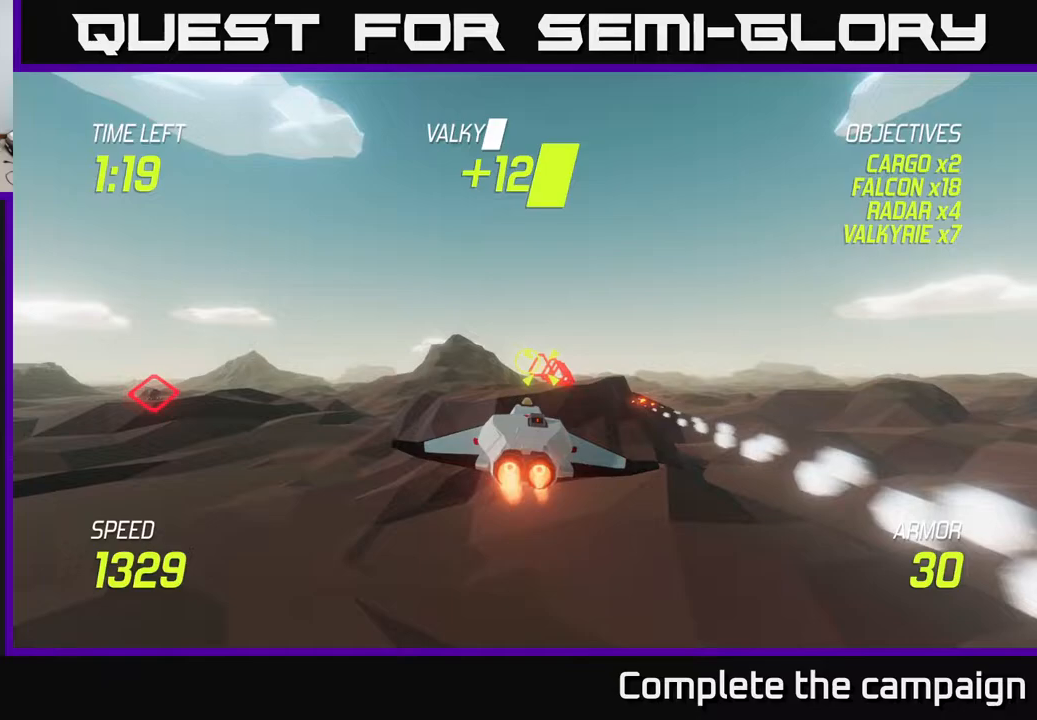
{"buttons": ["L2"], "left_stick": "down-right", "right_stick": "center", "events": [[267, "left_stick", "center"], [383, "left_stick", "down-right"]]}
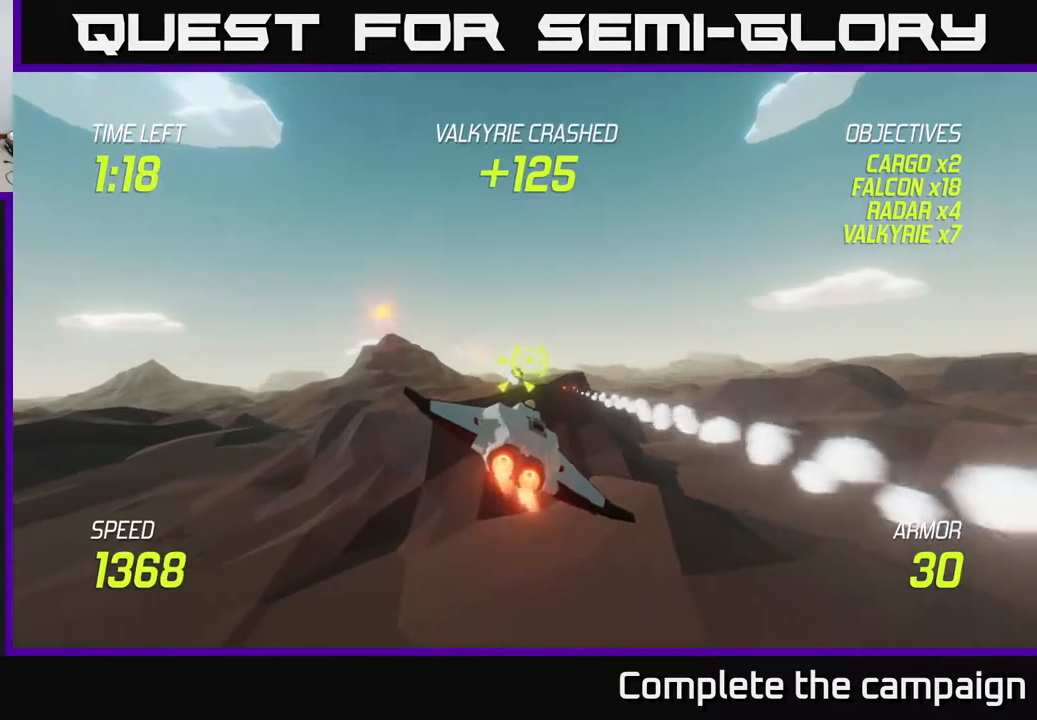
{"buttons": ["L2", "R2"], "left_stick": "center", "right_stick": "center", "events": [[33, "left_stick", "center"], [217, "R2", "down"], [400, "R2", "up"], [483, "R2", "down"]]}
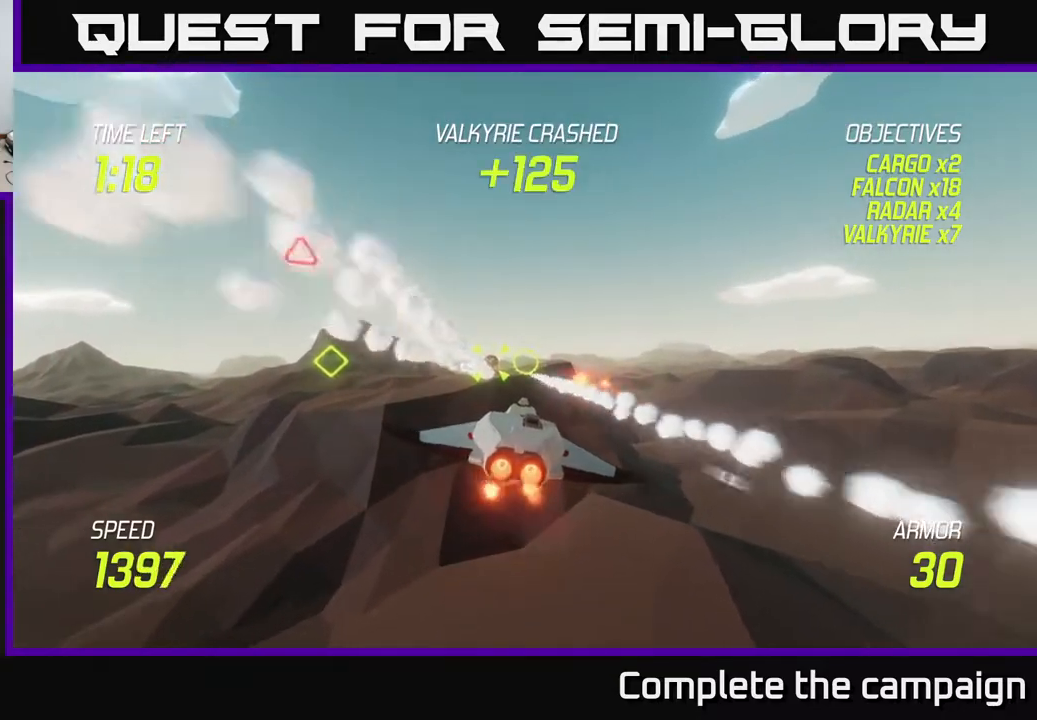
{"buttons": ["L2"], "left_stick": "up-left", "right_stick": "center", "events": [[83, "left_stick", "left"], [167, "R2", "up"], [417, "left_stick", "up-left"]]}
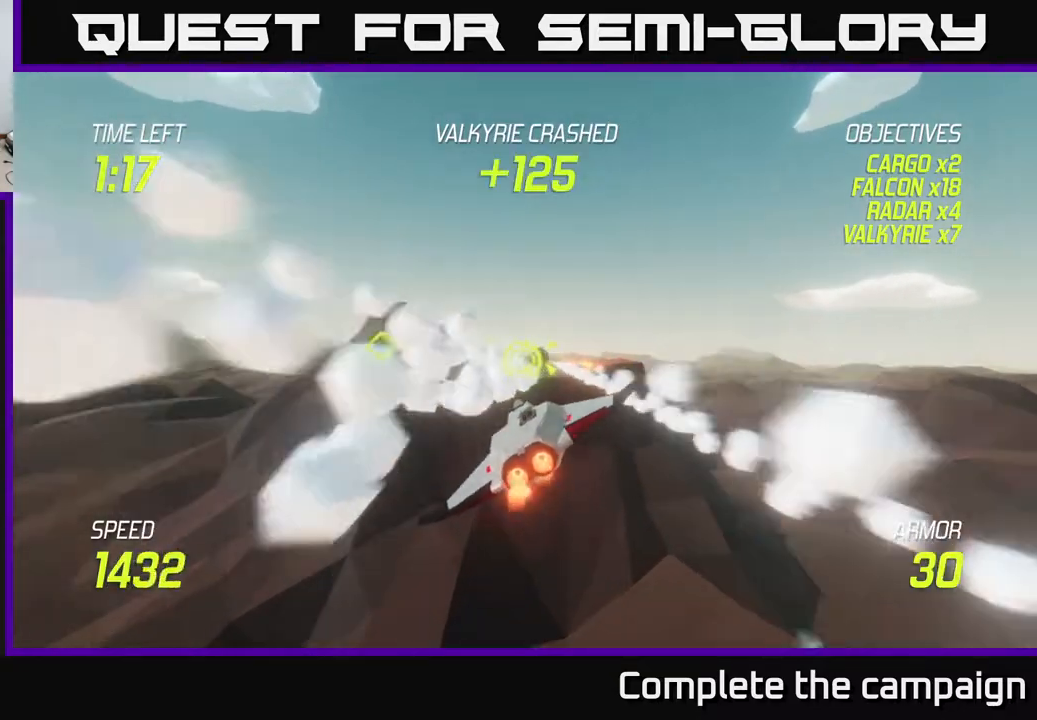
{"buttons": ["L2"], "left_stick": "left", "right_stick": "center", "events": [[117, "left_stick", "center"], [217, "left_stick", "right"], [383, "left_stick", "center"], [483, "left_stick", "left"]]}
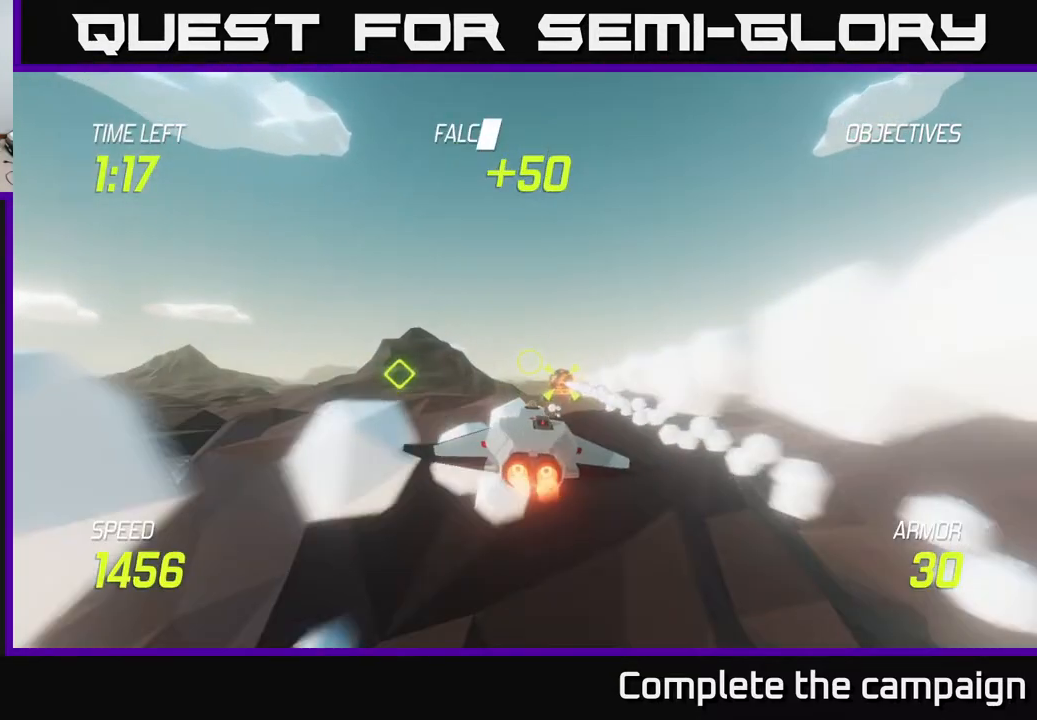
{"buttons": [], "left_stick": "up-left", "right_stick": "center", "events": [[150, "L2", "up"], [150, "left_stick", "up-left"], [167, "R2", "down"], [300, "R2", "up"]]}
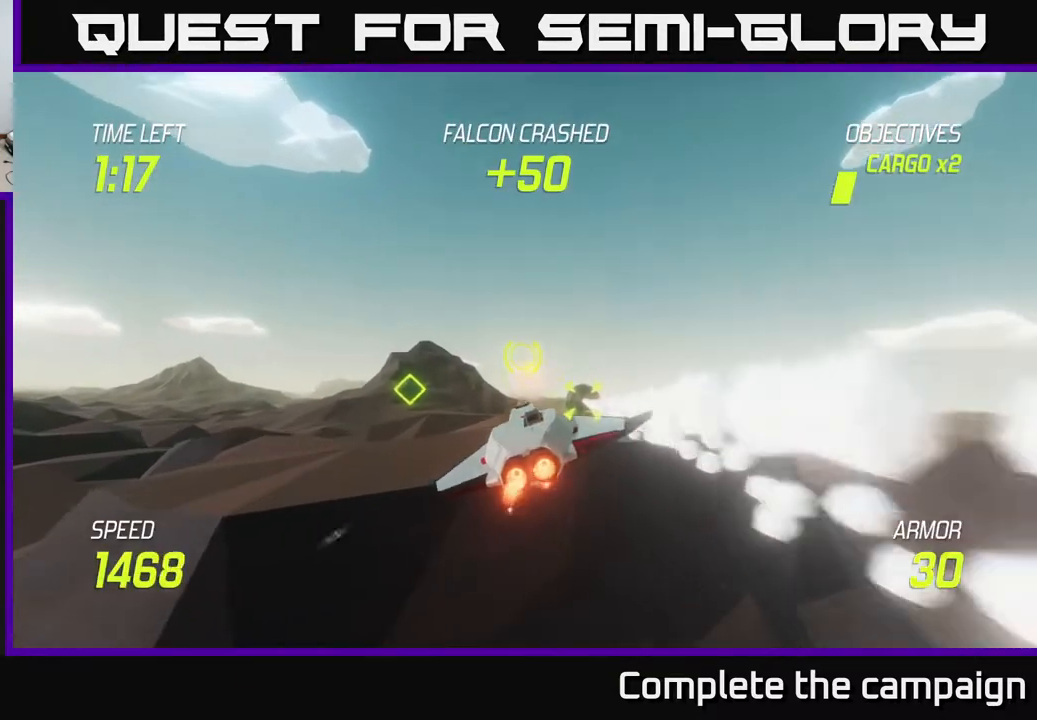
{"buttons": [], "left_stick": "left", "right_stick": "center", "events": [[133, "left_stick", "left"]]}
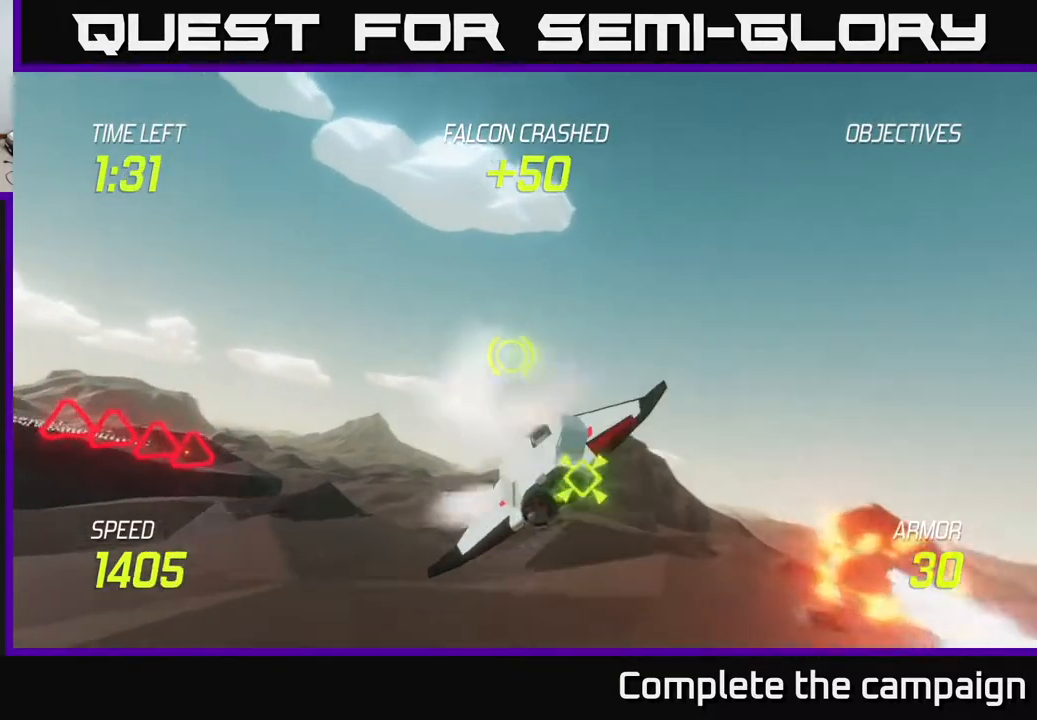
{"buttons": [], "left_stick": "left", "right_stick": "center", "events": []}
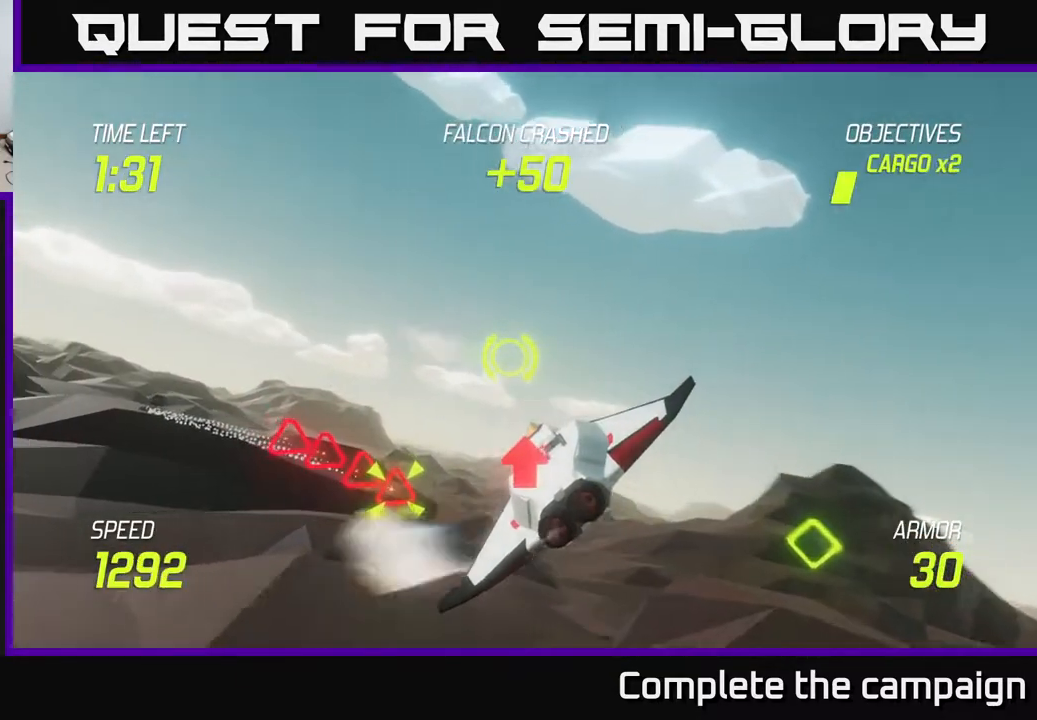
{"buttons": [], "left_stick": "up-left", "right_stick": "center", "events": [[317, "left_stick", "up-left"]]}
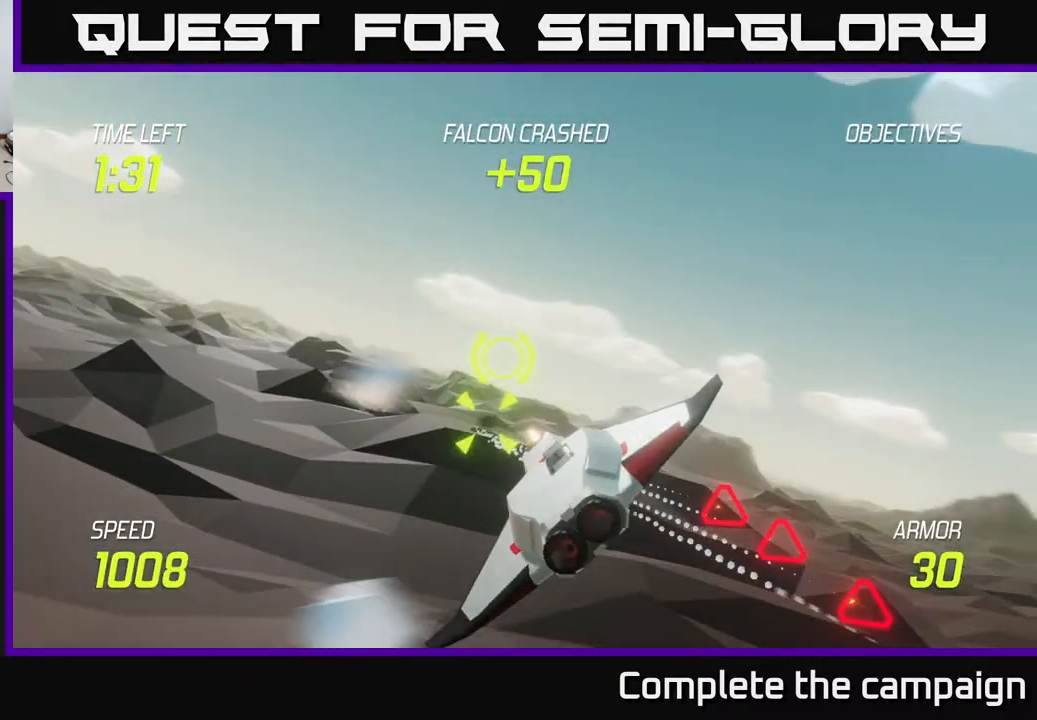
{"buttons": ["L2"], "left_stick": "right", "right_stick": "center", "events": [[300, "L2", "down"], [433, "left_stick", "right"]]}
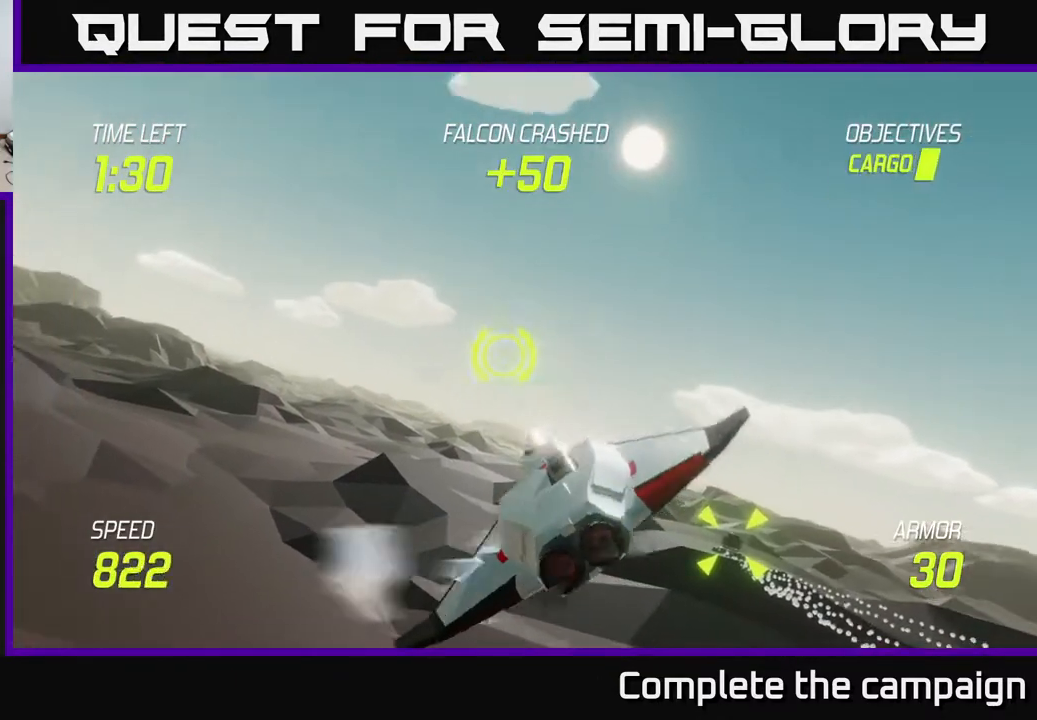
{"buttons": ["L2", "R2"], "left_stick": "down-right", "right_stick": "center", "events": [[217, "left_stick", "down-right"], [500, "R2", "down"]]}
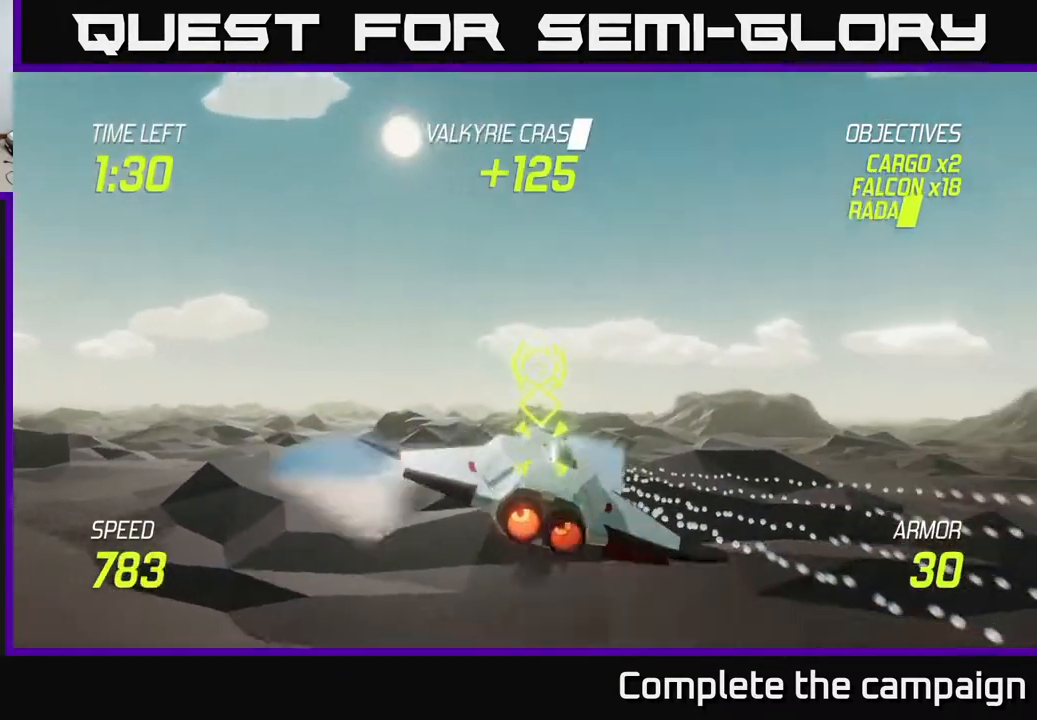
{"buttons": ["L2"], "left_stick": "left", "right_stick": "center", "events": [[83, "left_stick", "down-left"], [117, "R2", "up"], [217, "left_stick", "center"], [283, "R2", "down"], [400, "R2", "up"], [417, "left_stick", "left"]]}
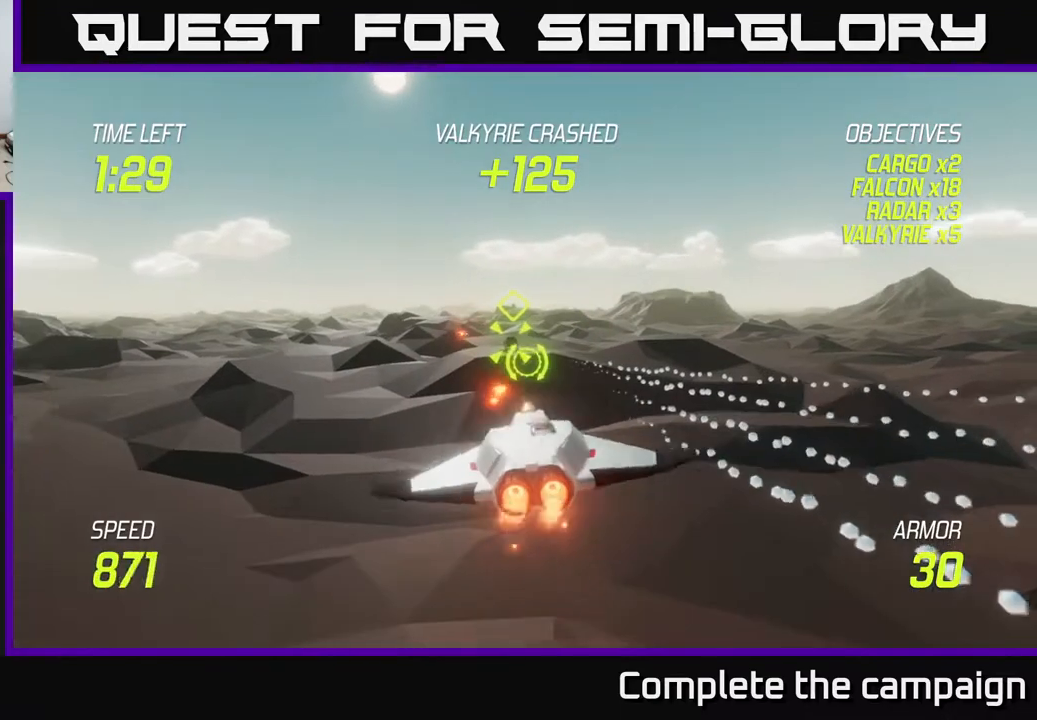
{"buttons": ["L2"], "left_stick": "center", "right_stick": "center", "events": [[167, "left_stick", "center"], [267, "left_stick", "right"], [417, "left_stick", "center"]]}
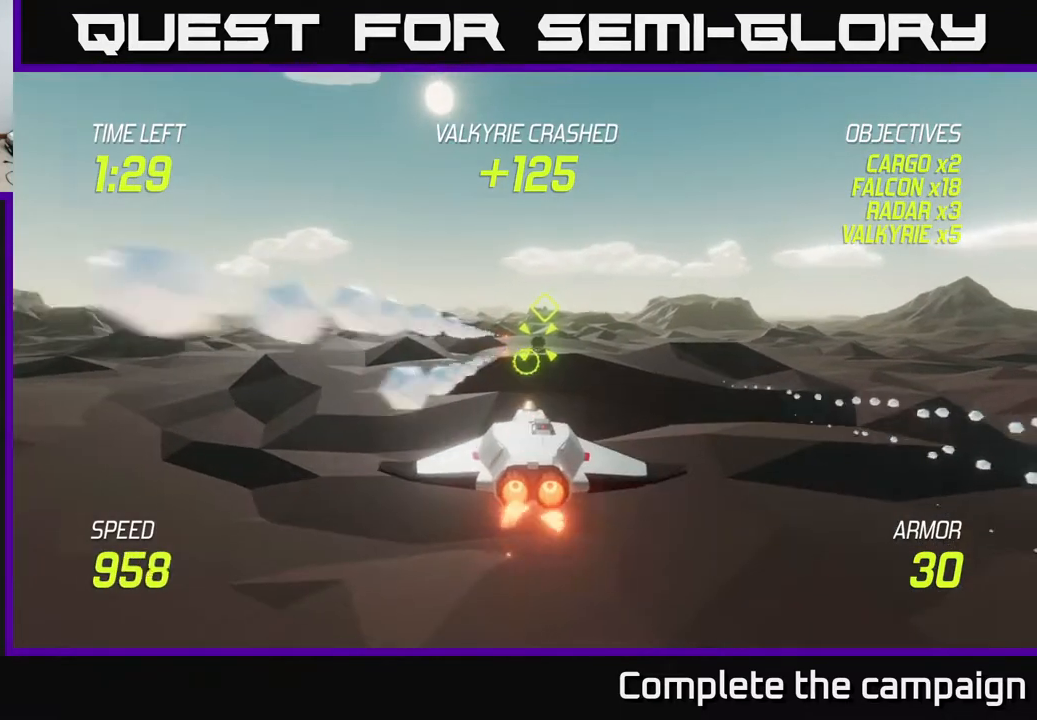
{"buttons": ["L2"], "left_stick": "center", "right_stick": "center", "events": [[83, "left_stick", "left"], [300, "left_stick", "up"], [367, "left_stick", "up-right"], [500, "left_stick", "center"]]}
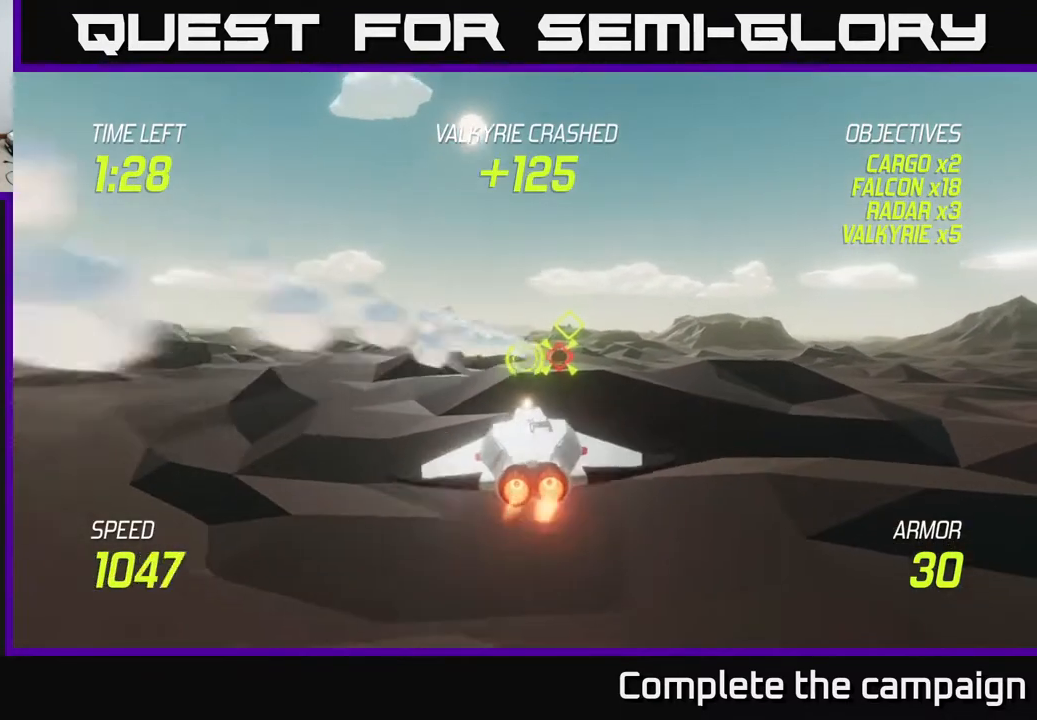
{"buttons": ["R2"], "left_stick": "left", "right_stick": "center", "events": [[150, "R2", "down"], [300, "left_stick", "left"], [317, "R2", "up"], [367, "L2", "up"], [467, "R2", "down"]]}
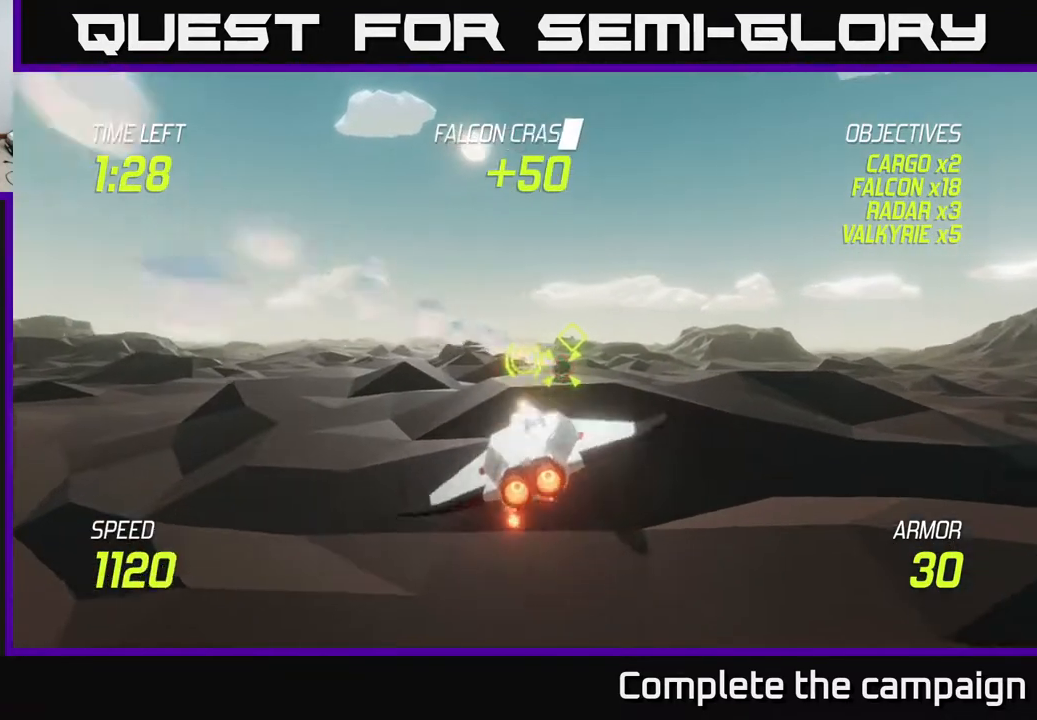
{"buttons": [], "left_stick": "up-left", "right_stick": "center", "events": [[83, "left_stick", "up-left"], [117, "R2", "up"], [367, "L2", "down"], [500, "L2", "up"]]}
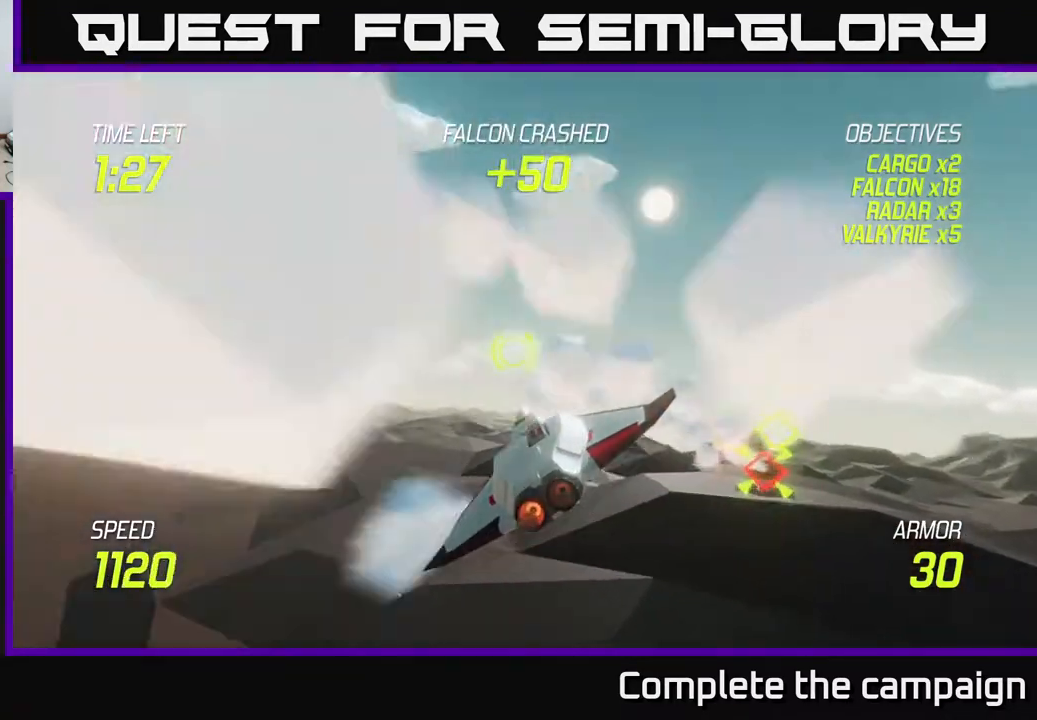
{"buttons": ["L2"], "left_stick": "left", "right_stick": "center", "events": [[117, "L2", "down"], [200, "left_stick", "left"], [233, "L2", "up"], [333, "L2", "down"]]}
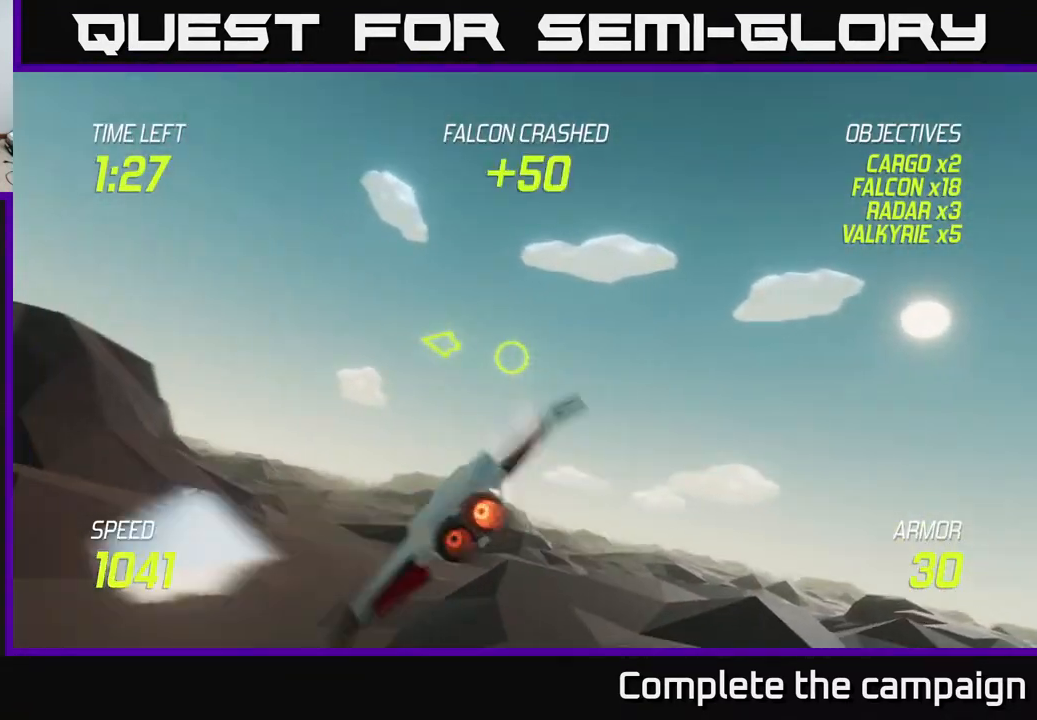
{"buttons": ["L2"], "left_stick": "up", "right_stick": "center", "events": [[50, "L2", "up"], [150, "L2", "down"], [167, "left_stick", "up-left"], [417, "left_stick", "up"]]}
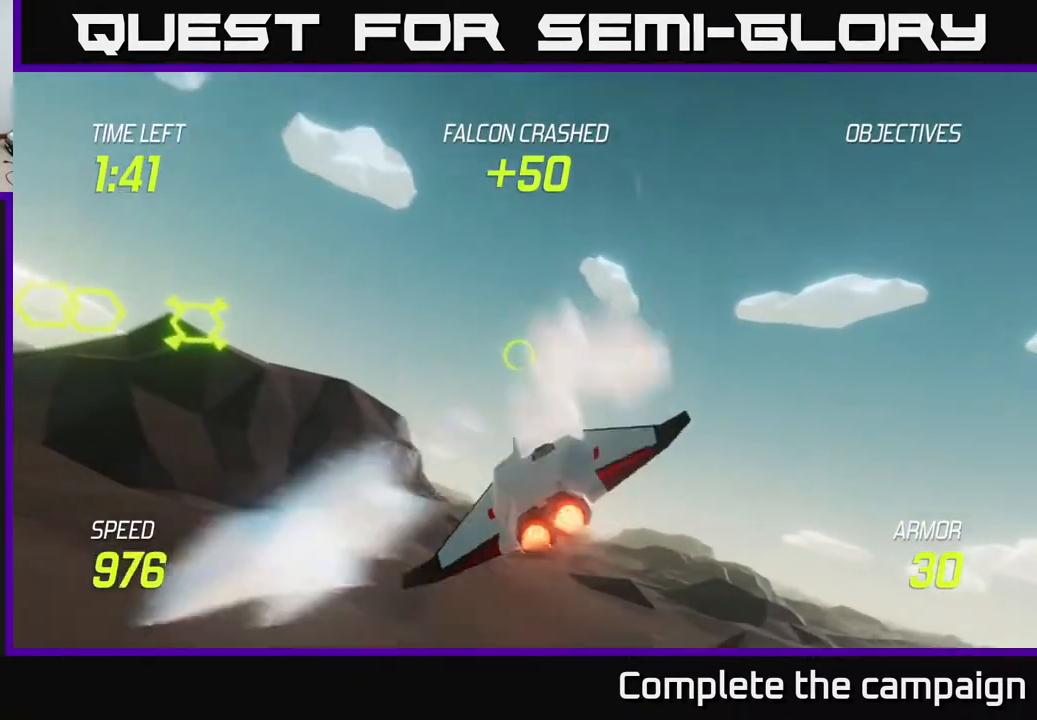
{"buttons": ["L2"], "left_stick": "left", "right_stick": "center", "events": [[200, "left_stick", "left"]]}
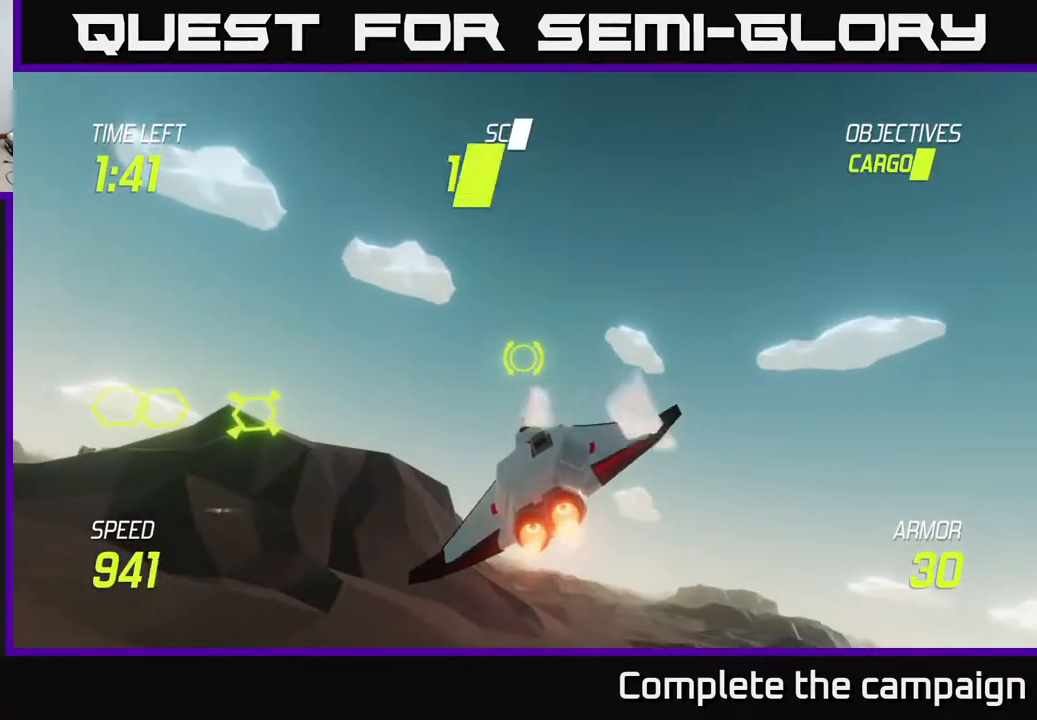
{"buttons": ["L2"], "left_stick": "left", "right_stick": "center", "events": []}
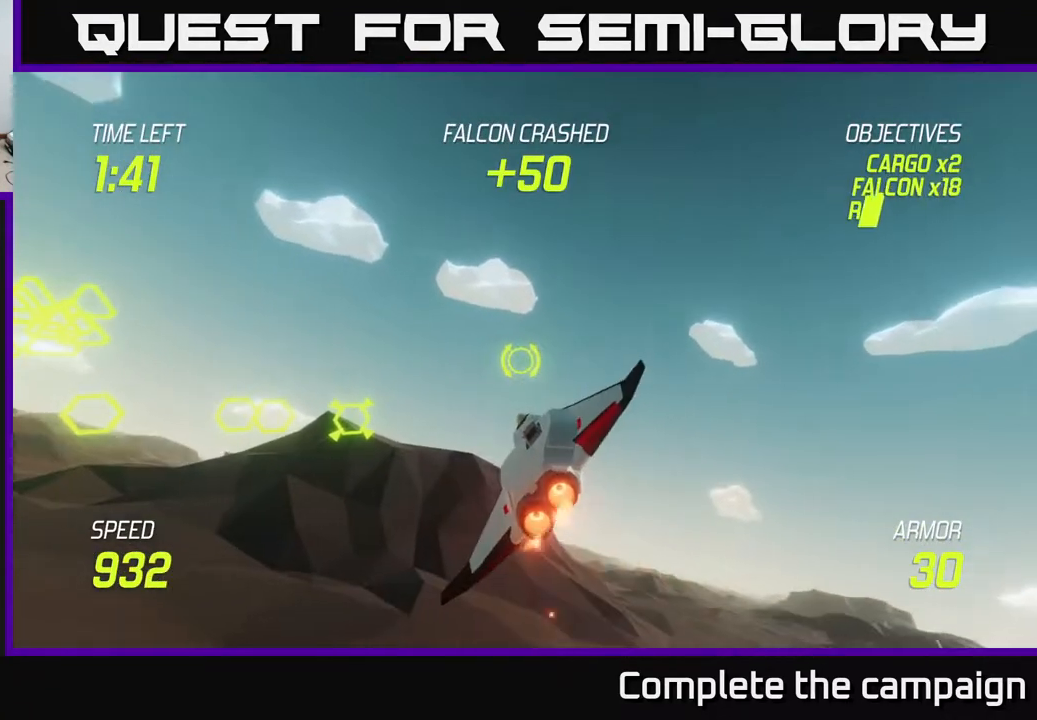
{"buttons": [], "left_stick": "left", "right_stick": "center", "events": [[33, "L2", "up"]]}
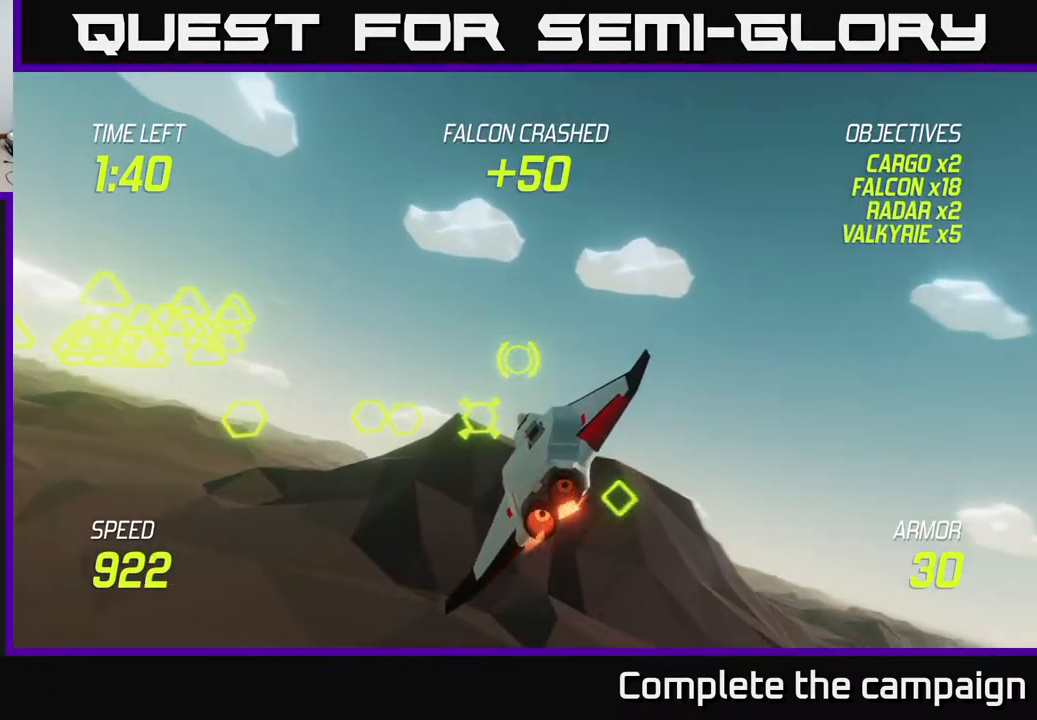
{"buttons": [], "left_stick": "center", "right_stick": "center", "events": [[83, "left_stick", "down-left"], [267, "left_stick", "down-right"], [317, "left_stick", "center"], [333, "R2", "down"], [450, "R2", "up"]]}
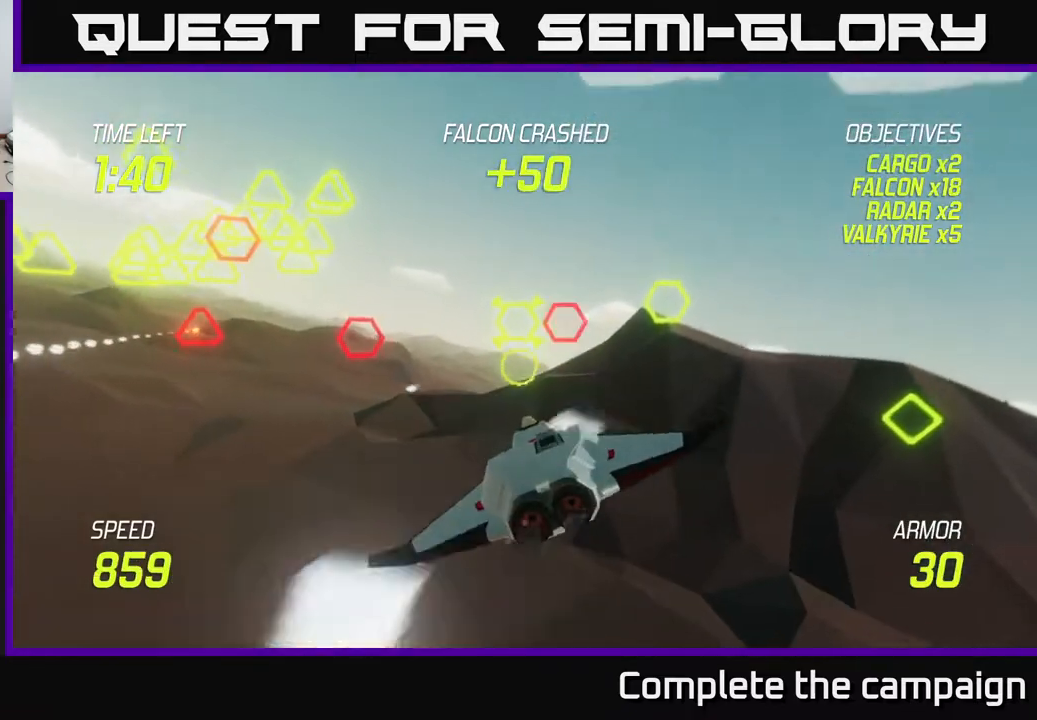
{"buttons": [], "left_stick": "right", "right_stick": "center", "events": [[67, "R2", "down"], [150, "left_stick", "right"], [217, "R2", "up"], [333, "L2", "down"], [450, "L2", "up"]]}